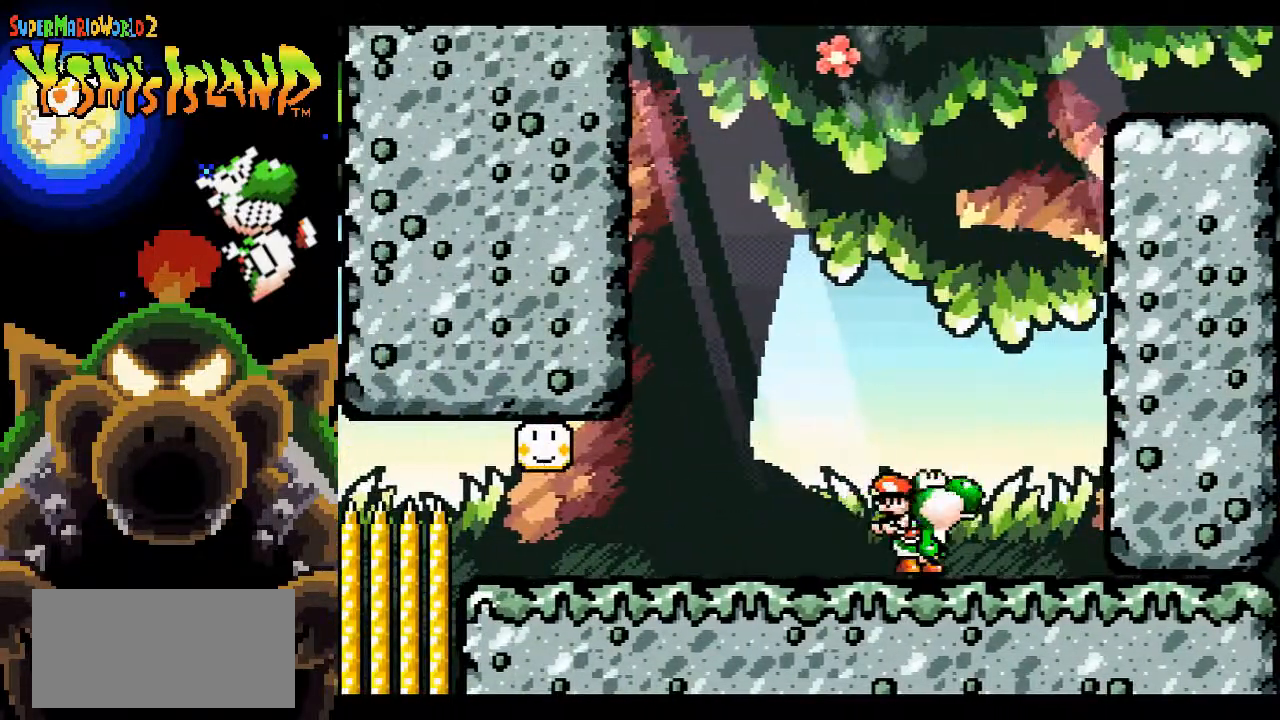
Gameplay with a controller (Nintendo layout); each line is a JSON object with the inputs held at the frame after it. "events" lists button and stick changes between this image and that frame as [ms after this image, input, new state], when the widget could be followed in between. Not read: L3 R3.
{"buttons": ["B"], "events": [[67, "Y", "up"], [100, "DPAD_UP", "up"], [150, "B", "down"], [200, "DPAD_RIGHT", "down"], [300, "B", "up"], [367, "B", "down"], [450, "DPAD_RIGHT", "up"]]}
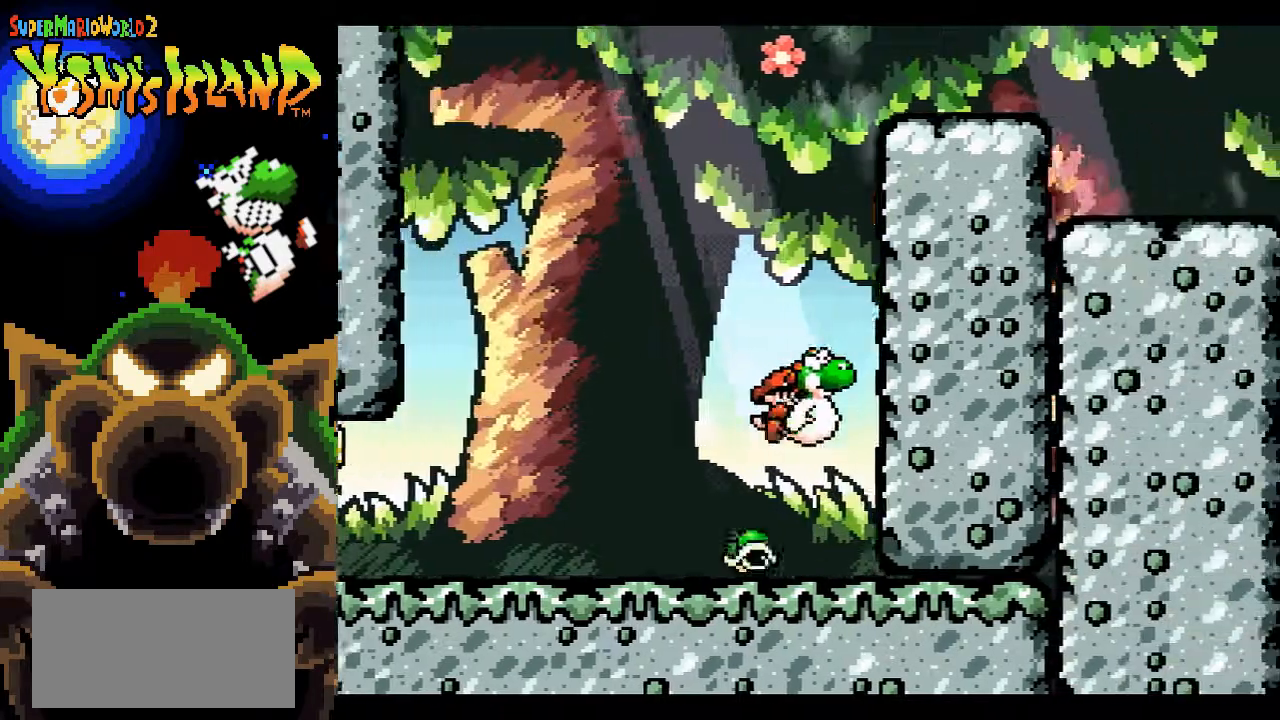
{"buttons": [], "events": [[100, "DPAD_LEFT", "down"], [133, "B", "up"], [333, "DPAD_LEFT", "up"], [383, "Y", "down"], [450, "Y", "up"]]}
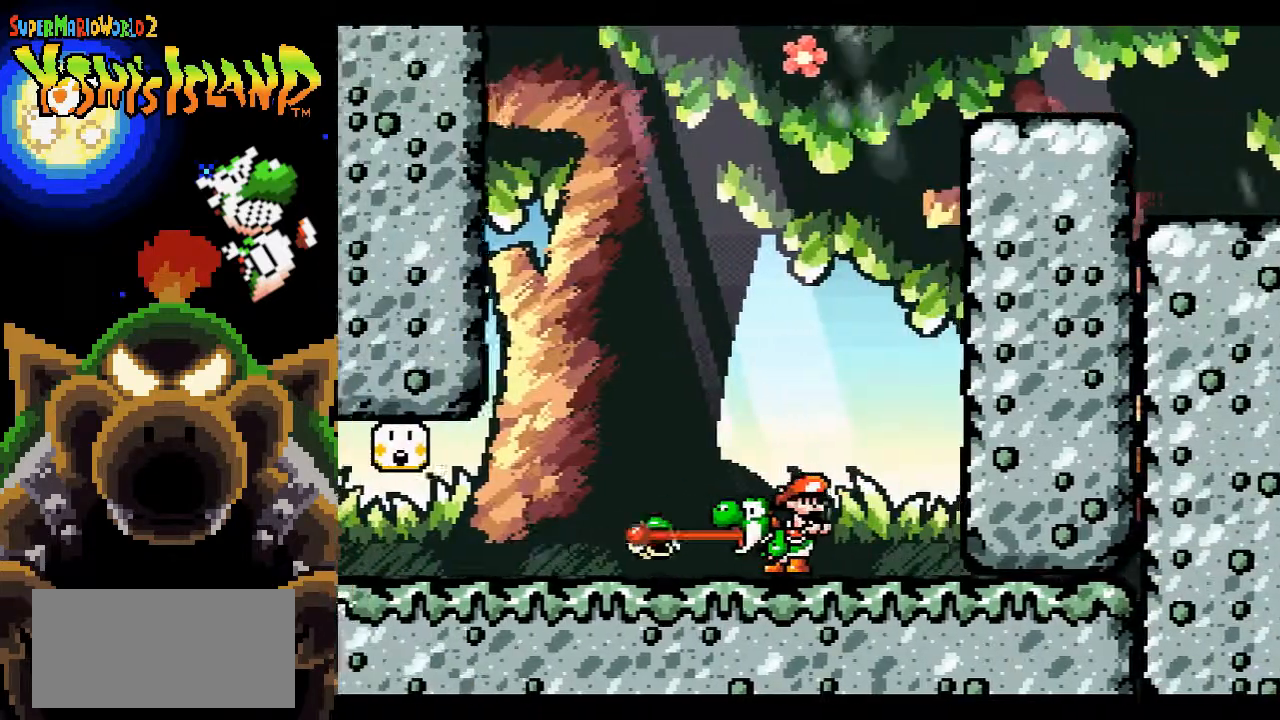
{"buttons": ["B", "DPAD_RIGHT"], "events": [[50, "DPAD_RIGHT", "down"], [100, "DPAD_RIGHT", "up"], [150, "DPAD_UP", "down"], [250, "Y", "down"], [300, "Y", "up"], [400, "DPAD_UP", "up"], [417, "B", "down"], [433, "DPAD_RIGHT", "down"], [467, "DPAD_RIGHT", "up"], [500, "DPAD_RIGHT", "down"]]}
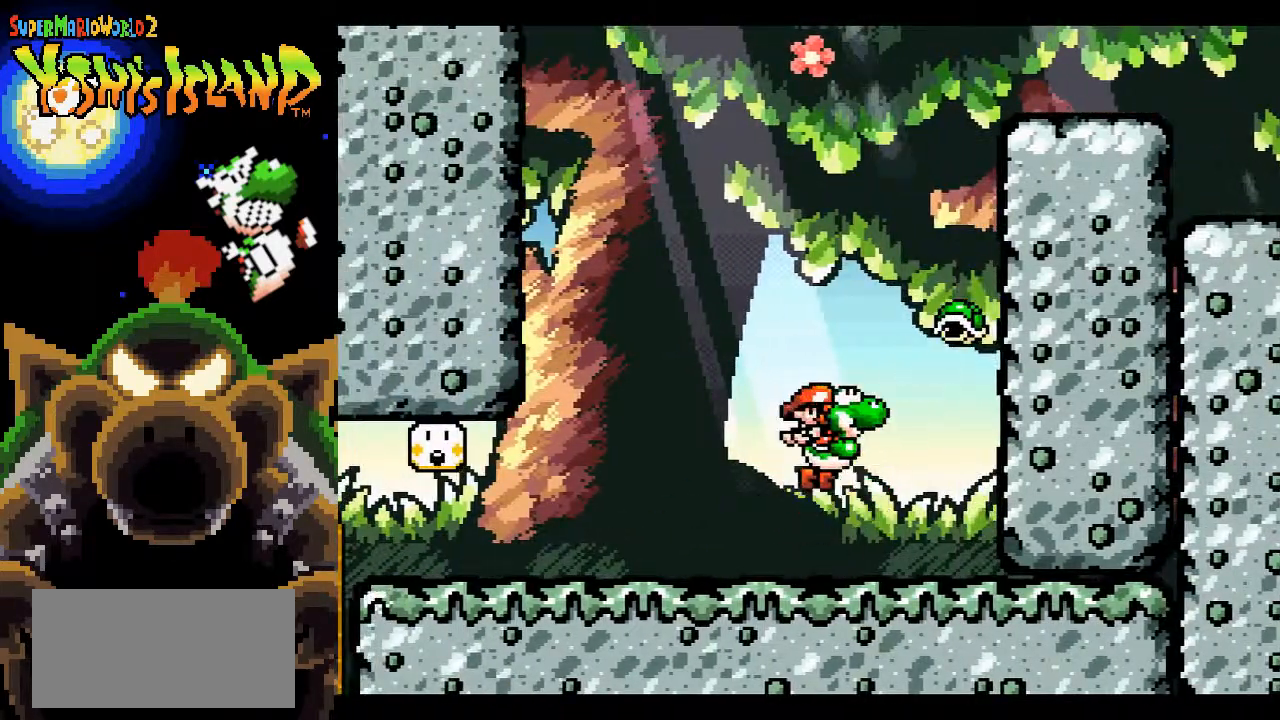
{"buttons": ["DPAD_LEFT"], "events": [[167, "DPAD_RIGHT", "up"], [300, "DPAD_LEFT", "down"], [367, "B", "up"]]}
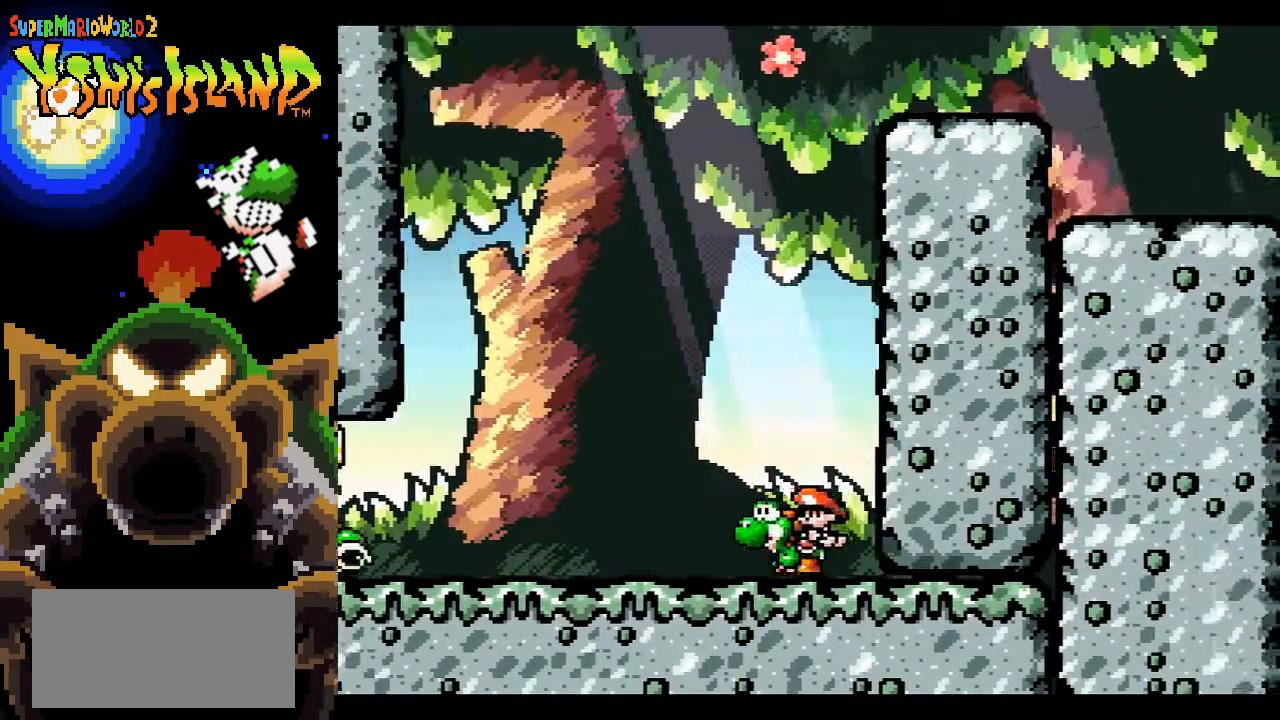
{"buttons": ["DPAD_UP"], "events": [[33, "DPAD_LEFT", "up"], [233, "Y", "down"], [300, "Y", "up"], [317, "DPAD_LEFT", "down"], [417, "DPAD_LEFT", "up"], [450, "DPAD_RIGHT", "down"], [450, "DPAD_UP", "down"], [483, "DPAD_RIGHT", "up"]]}
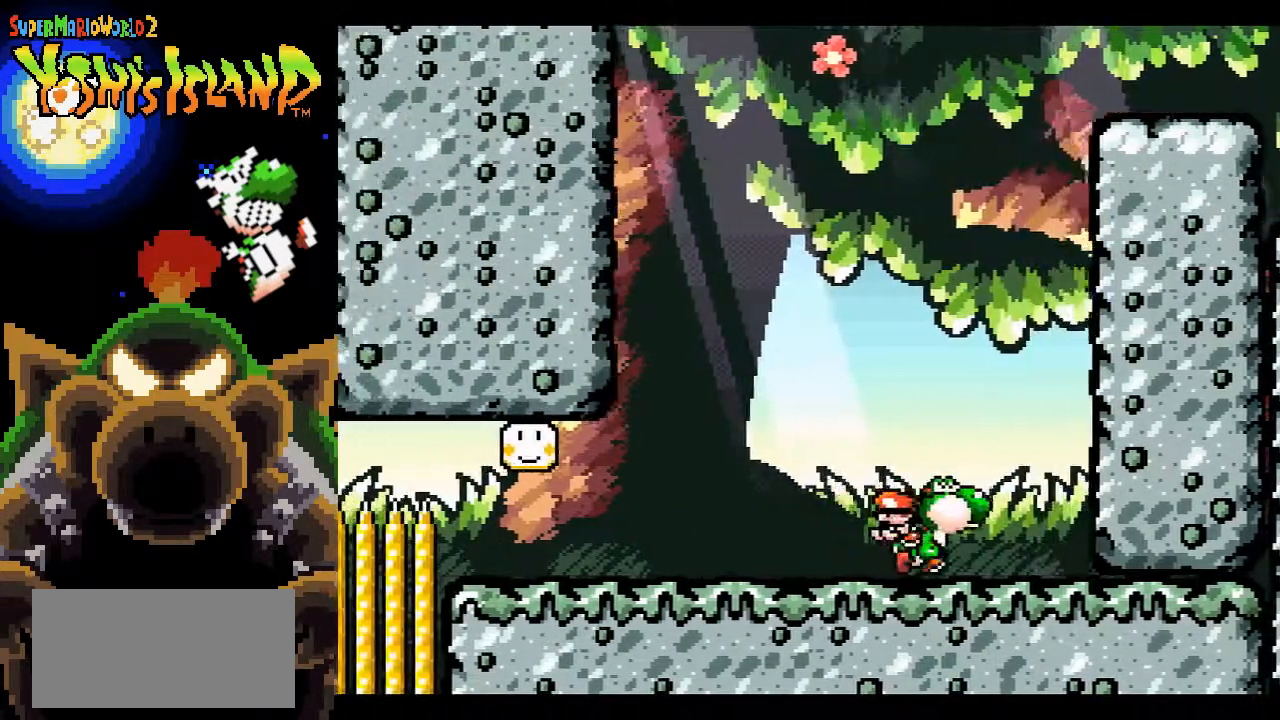
{"buttons": ["B"], "events": [[33, "Y", "down"], [83, "Y", "up"], [117, "DPAD_UP", "up"], [183, "B", "down"], [250, "DPAD_RIGHT", "down"], [500, "DPAD_RIGHT", "up"]]}
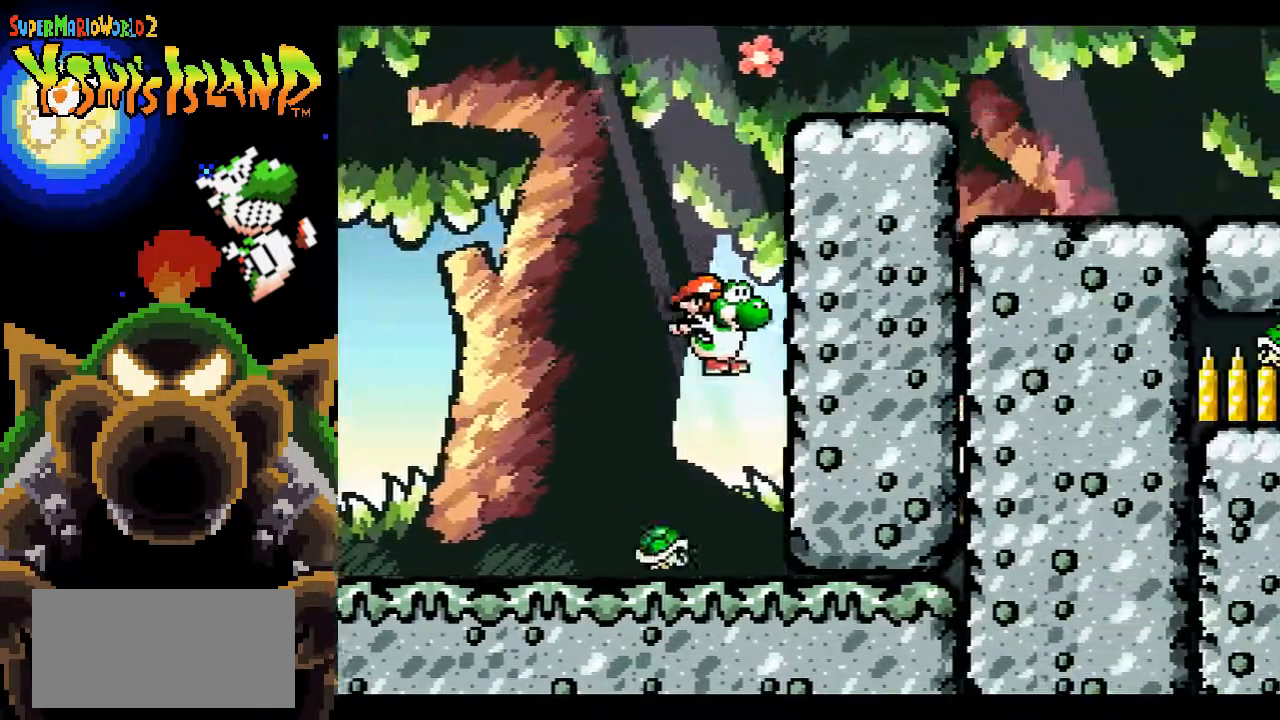
{"buttons": [], "events": [[50, "DPAD_LEFT", "down"], [150, "B", "up"], [300, "DPAD_LEFT", "up"], [383, "Y", "down"], [450, "Y", "up"]]}
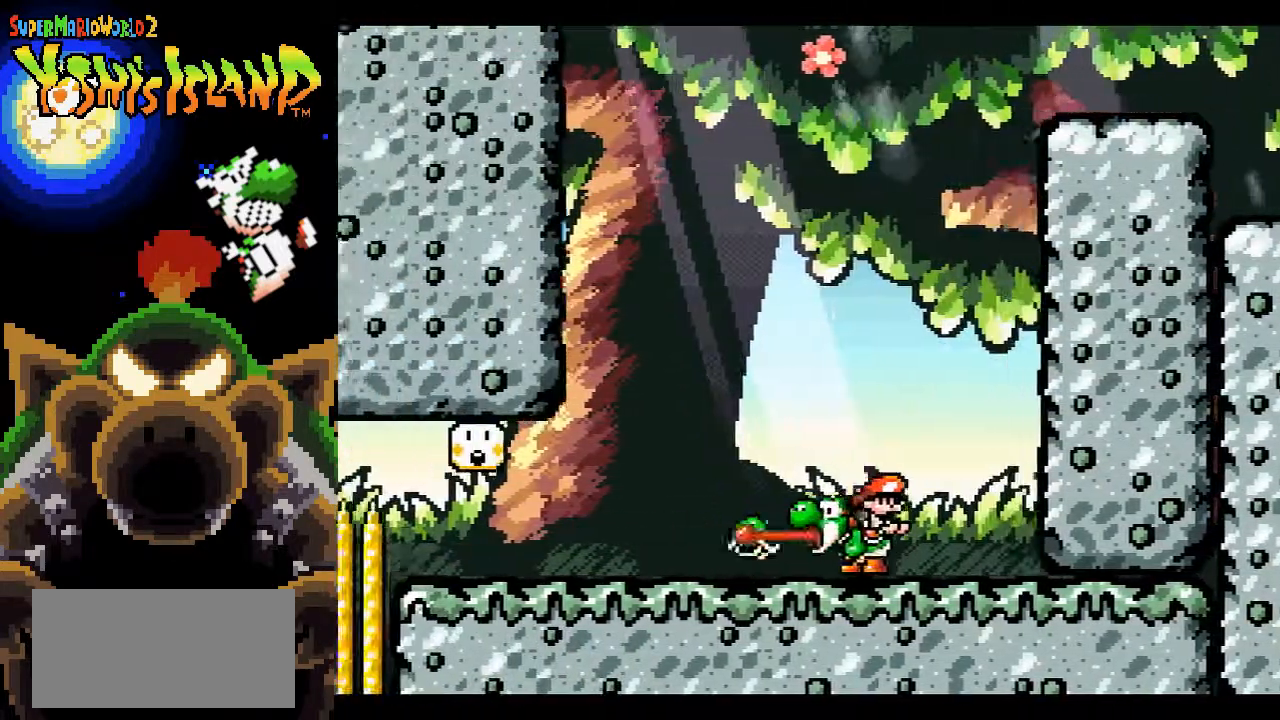
{"buttons": ["B", "DPAD_RIGHT"], "events": [[67, "DPAD_RIGHT", "down"], [133, "DPAD_RIGHT", "up"], [133, "DPAD_UP", "down"], [200, "Y", "down"], [267, "Y", "up"], [300, "DPAD_UP", "up"], [350, "B", "down"], [450, "DPAD_RIGHT", "down"]]}
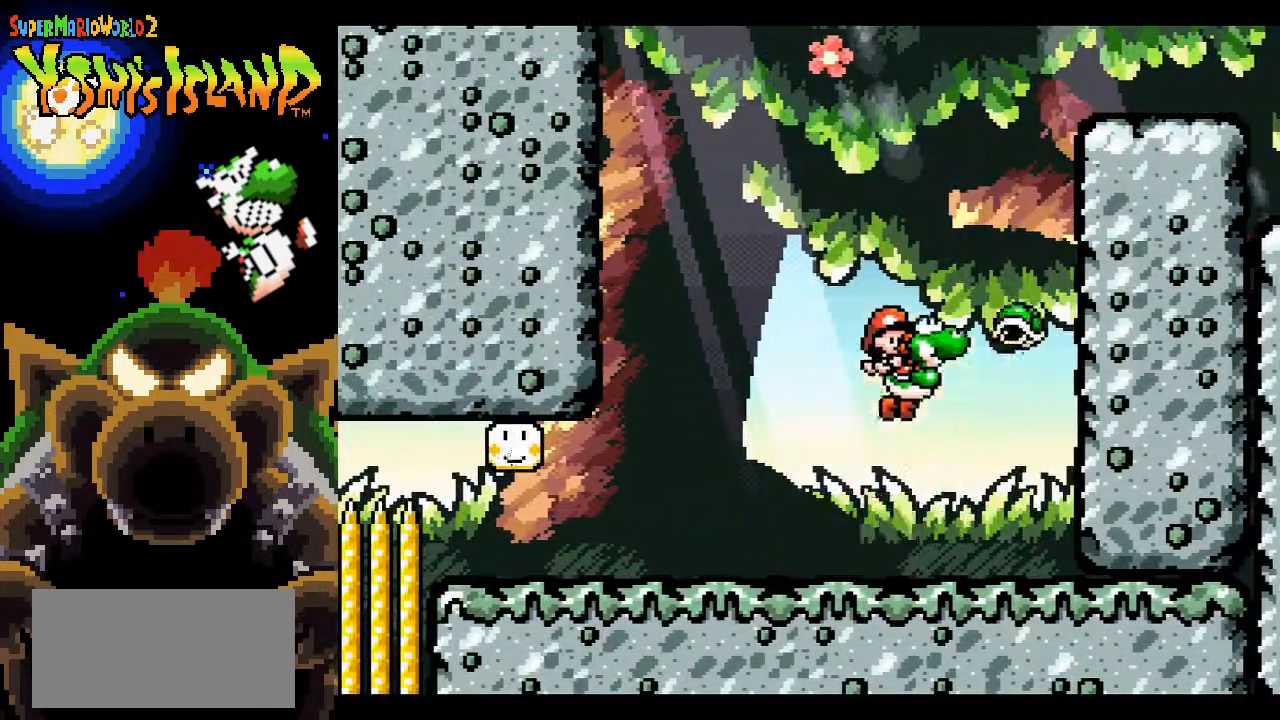
{"buttons": ["DPAD_LEFT"], "events": [[300, "DPAD_RIGHT", "up"], [300, "DPAD_UP", "down"], [317, "DPAD_LEFT", "down"], [317, "DPAD_UP", "up"], [400, "B", "up"]]}
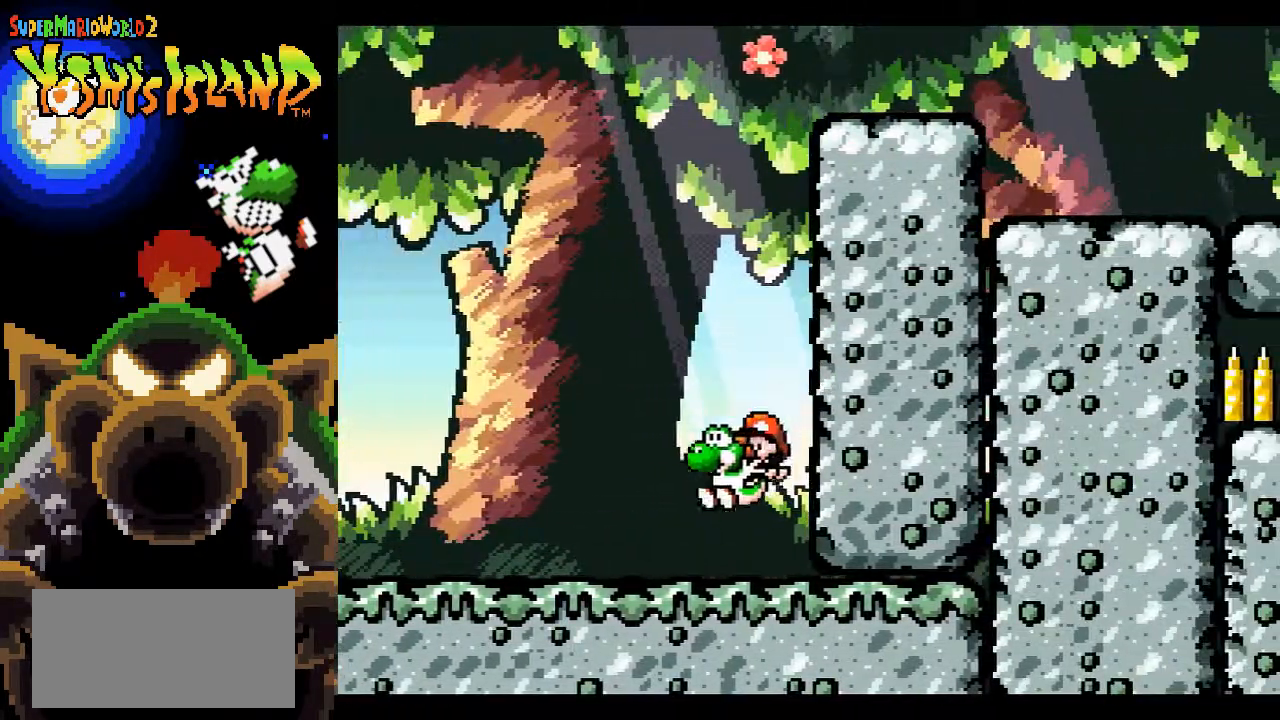
{"buttons": ["Y", "DPAD_UP"], "events": [[67, "DPAD_LEFT", "up"], [167, "Y", "down"], [267, "Y", "up"], [317, "DPAD_RIGHT", "down"], [350, "DPAD_RIGHT", "up"], [350, "DPAD_UP", "down"], [450, "Y", "down"]]}
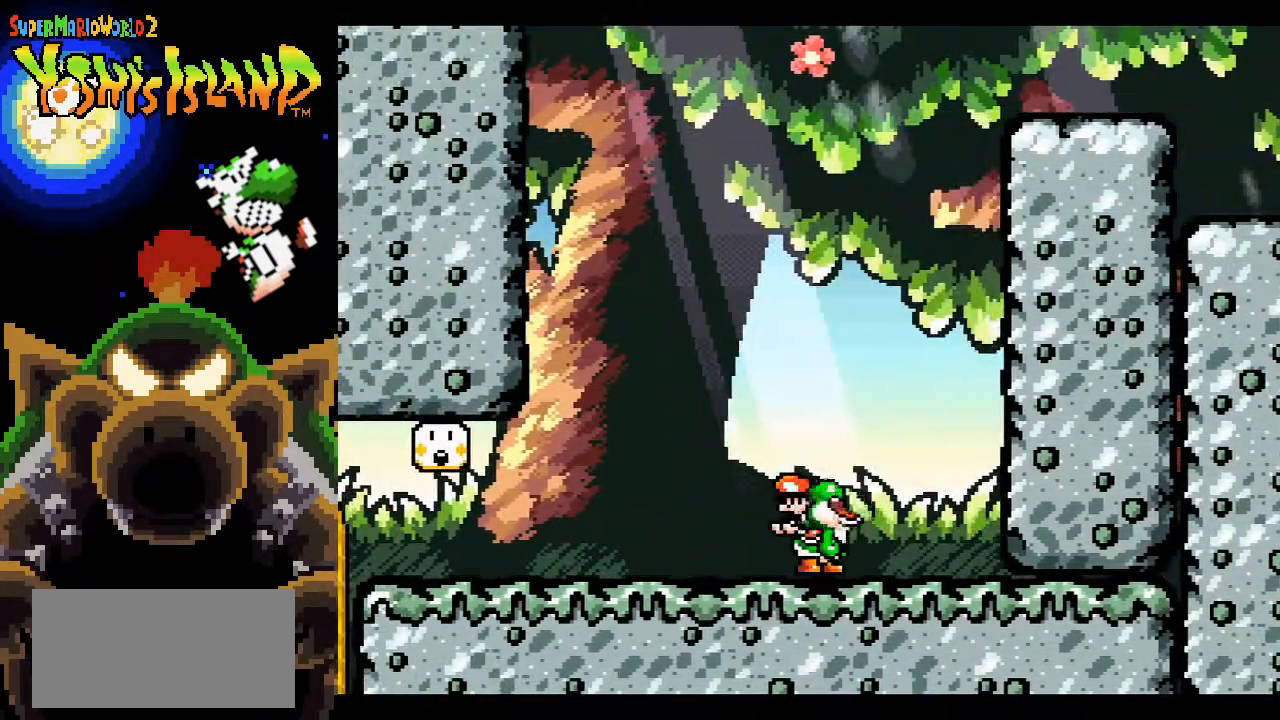
{"buttons": ["B", "DPAD_LEFT"], "events": [[17, "Y", "up"], [117, "DPAD_UP", "up"], [150, "B", "down"], [200, "DPAD_RIGHT", "down"], [417, "DPAD_RIGHT", "up"], [467, "DPAD_LEFT", "down"]]}
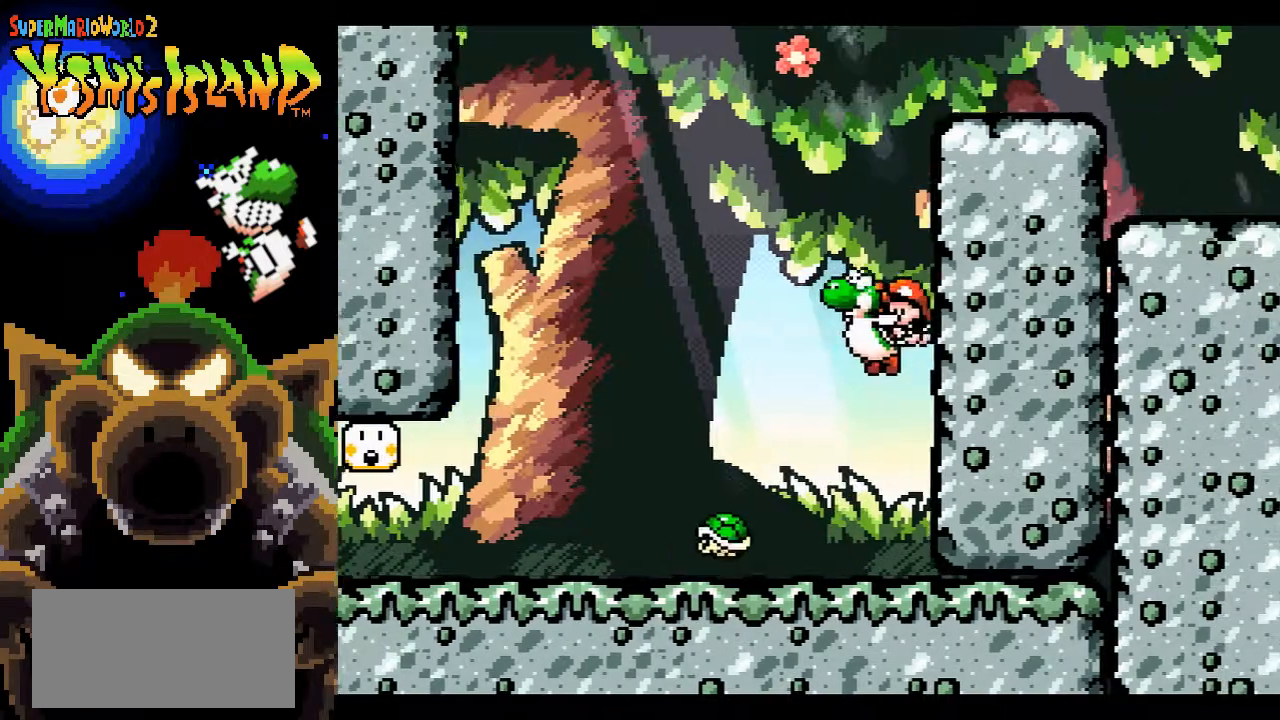
{"buttons": ["DPAD_UP"], "events": [[17, "B", "up"], [83, "Y", "down"], [133, "Y", "up"], [217, "DPAD_LEFT", "up"], [283, "DPAD_RIGHT", "down"], [300, "DPAD_UP", "down"], [333, "DPAD_RIGHT", "up"], [417, "Y", "down"], [467, "Y", "up"]]}
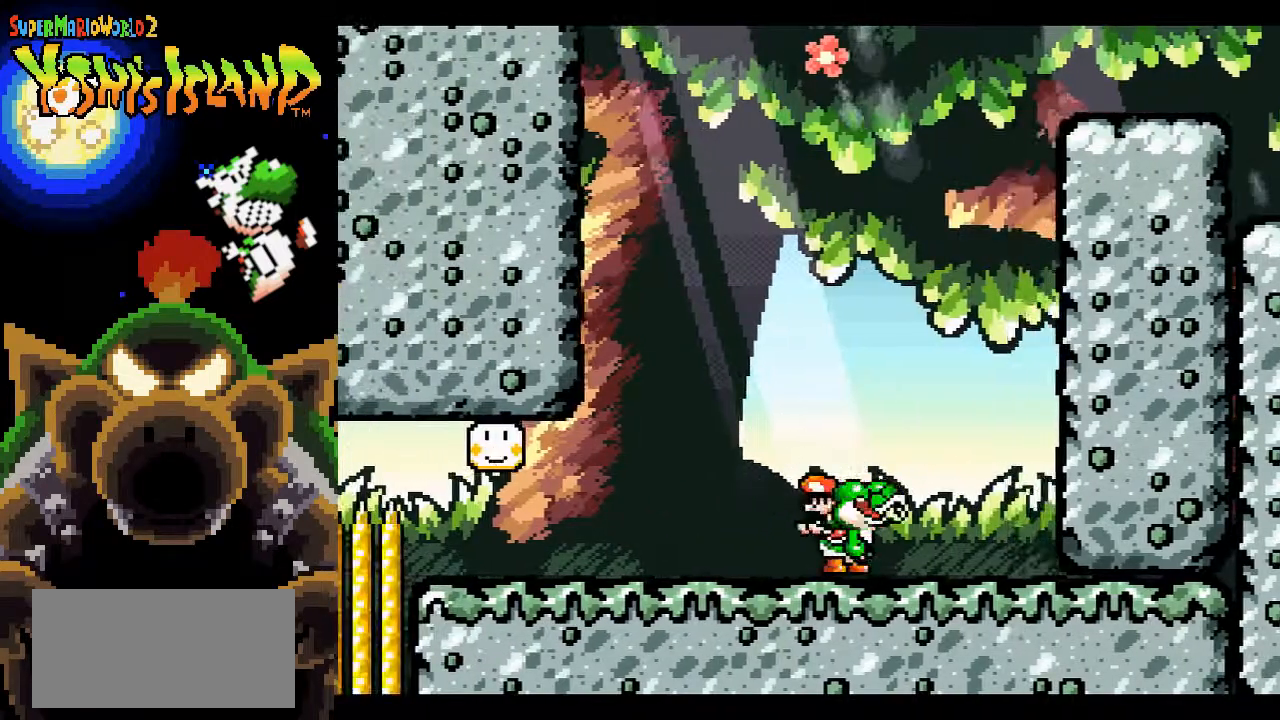
{"buttons": ["DPAD_LEFT"], "events": [[17, "DPAD_UP", "up"], [67, "DPAD_RIGHT", "down"], [83, "B", "down"], [83, "DPAD_UP", "down"], [133, "DPAD_UP", "up"], [383, "DPAD_RIGHT", "up"], [417, "DPAD_LEFT", "down"], [450, "B", "up"]]}
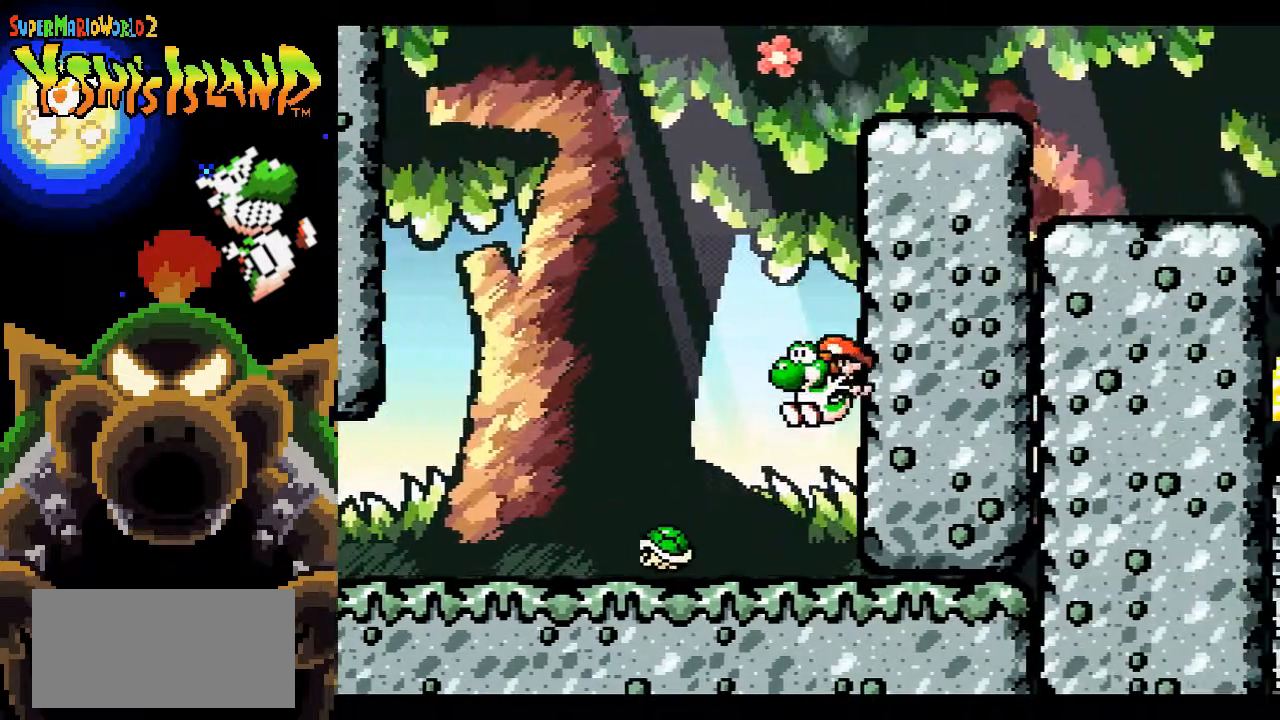
{"buttons": [], "events": [[33, "Y", "down"], [83, "Y", "up"], [167, "DPAD_LEFT", "up"], [200, "DPAD_RIGHT", "down"], [250, "DPAD_RIGHT", "up"], [300, "DPAD_UP", "down"], [350, "Y", "down"], [433, "Y", "up"], [483, "DPAD_UP", "up"]]}
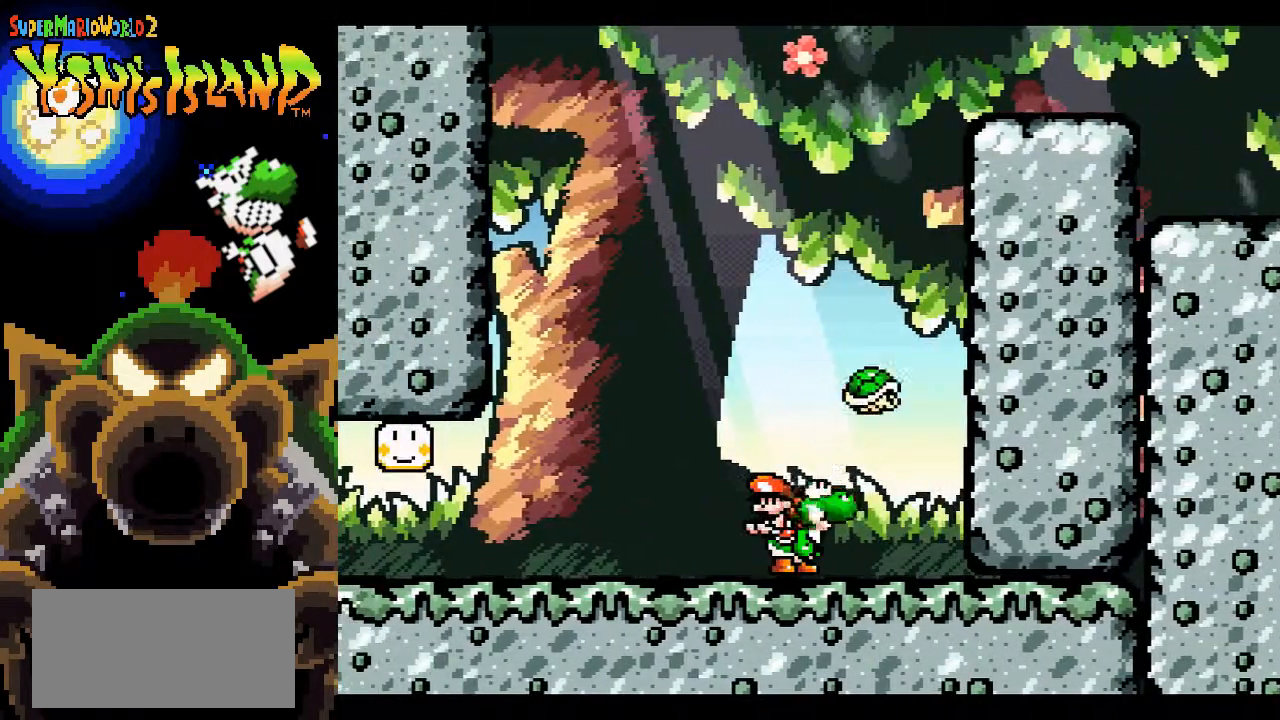
{"buttons": ["B", "DPAD_LEFT"], "events": [[33, "B", "down"], [67, "DPAD_RIGHT", "down"], [283, "DPAD_RIGHT", "up"], [367, "DPAD_LEFT", "down"]]}
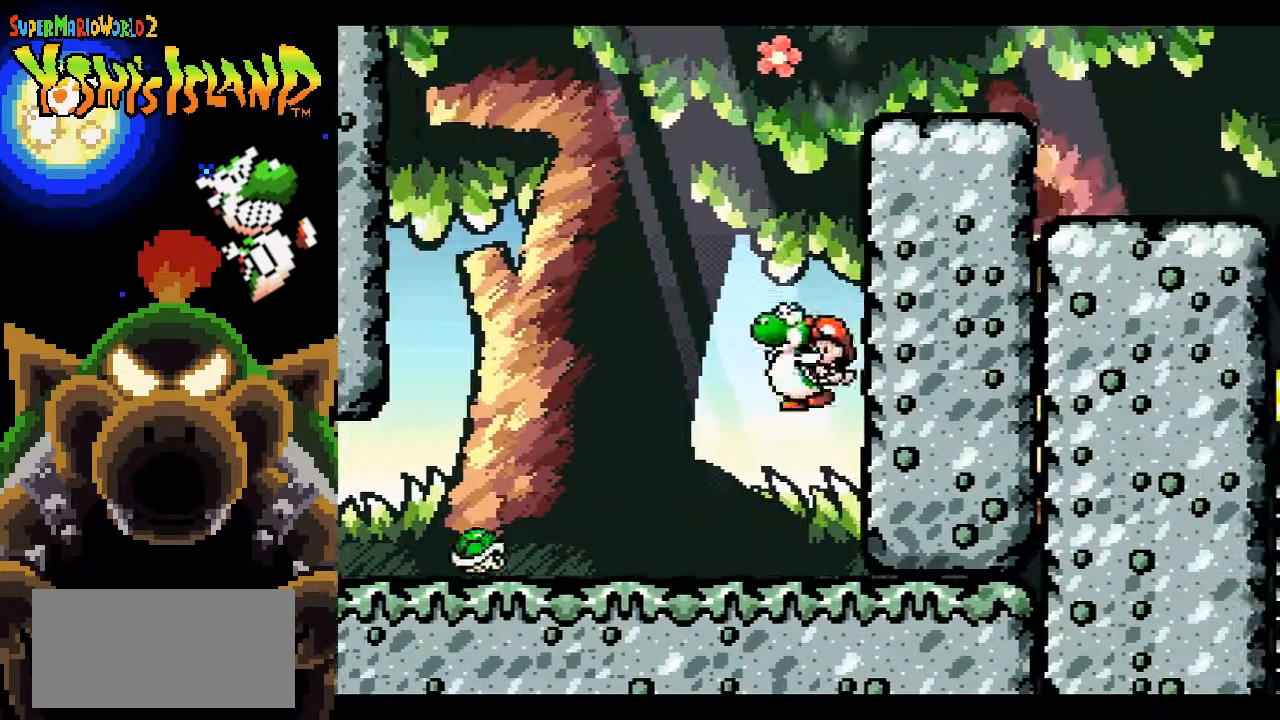
{"buttons": ["DPAD_RIGHT"], "events": [[17, "B", "up"], [67, "DPAD_LEFT", "up"], [150, "DPAD_RIGHT", "down"], [233, "DPAD_RIGHT", "up"], [283, "DPAD_LEFT", "down"], [317, "Y", "down"], [333, "DPAD_LEFT", "up"], [383, "Y", "up"], [433, "DPAD_RIGHT", "down"]]}
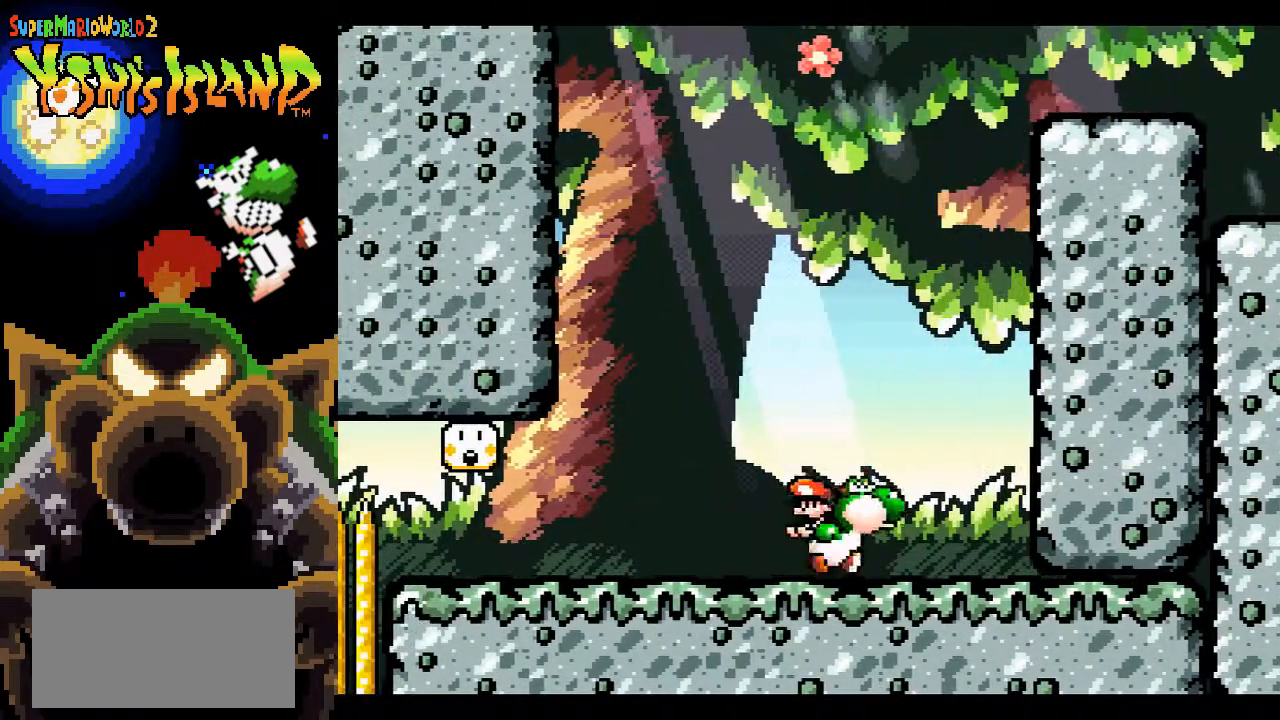
{"buttons": ["B", "DPAD_LEFT"], "events": [[17, "DPAD_RIGHT", "up"], [50, "DPAD_UP", "down"], [67, "Y", "down"], [133, "Y", "up"], [200, "DPAD_UP", "up"], [250, "B", "down"], [267, "DPAD_RIGHT", "down"], [450, "DPAD_RIGHT", "up"], [500, "DPAD_LEFT", "down"]]}
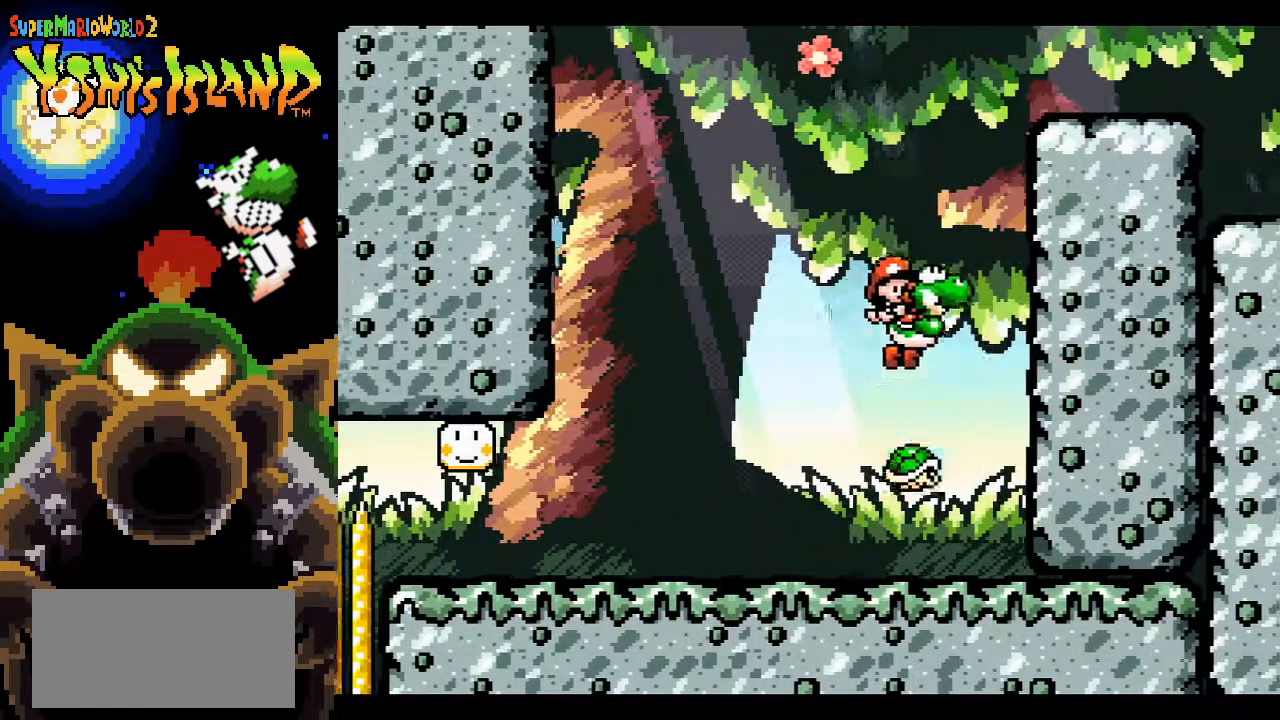
{"buttons": [], "events": [[117, "DPAD_LEFT", "up"], [133, "B", "up"], [167, "Y", "down"], [233, "Y", "up"], [317, "DPAD_RIGHT", "down"], [383, "DPAD_RIGHT", "up"]]}
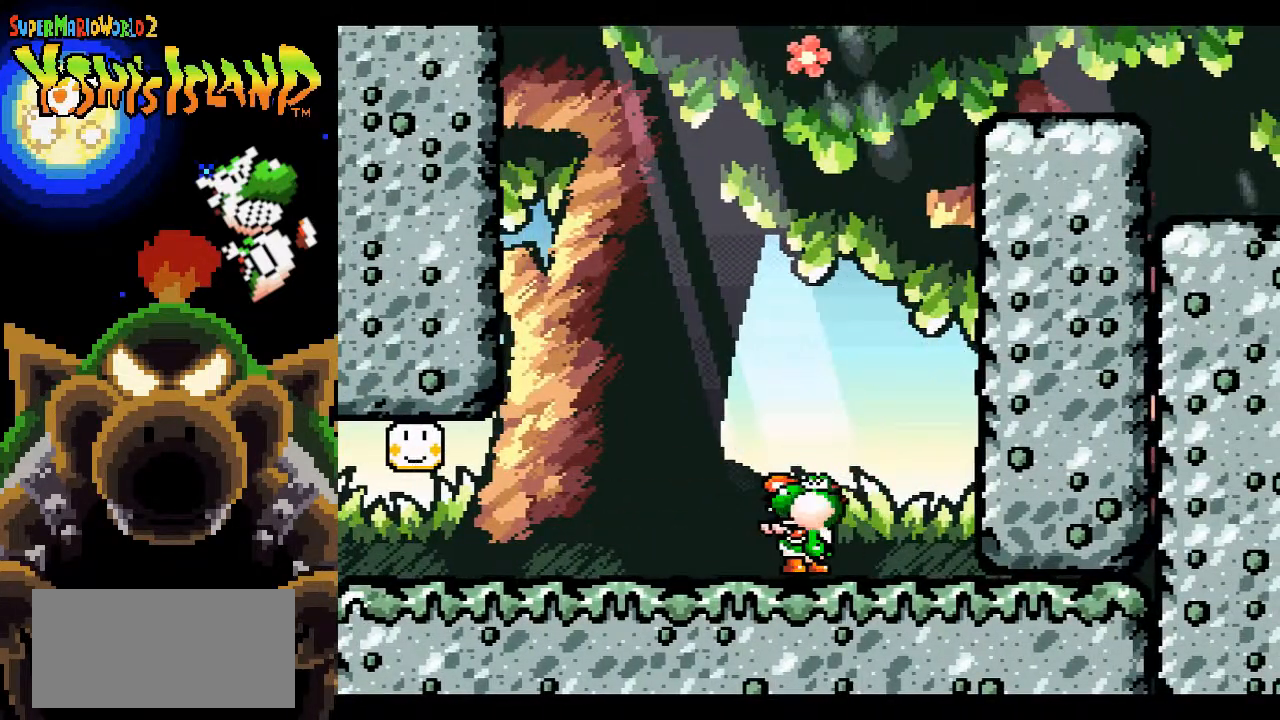
{"buttons": [], "events": [[17, "DPAD_UP", "down"], [67, "B", "down"], [133, "Y", "down"], [183, "DPAD_RIGHT", "down"], [200, "DPAD_UP", "up"], [200, "Y", "up"], [300, "DPAD_RIGHT", "up"], [350, "DPAD_LEFT", "down"], [483, "DPAD_LEFT", "up"], [500, "B", "up"]]}
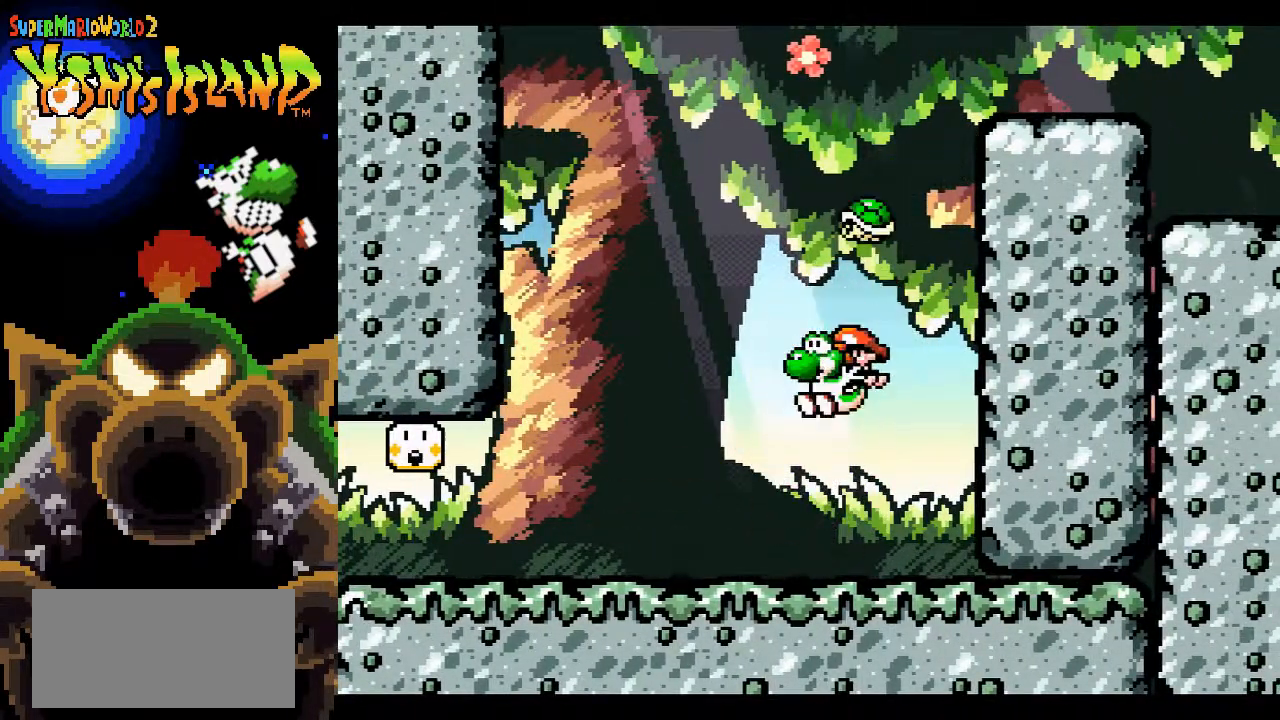
{"buttons": [], "events": [[100, "Y", "down"], [150, "Y", "up"]]}
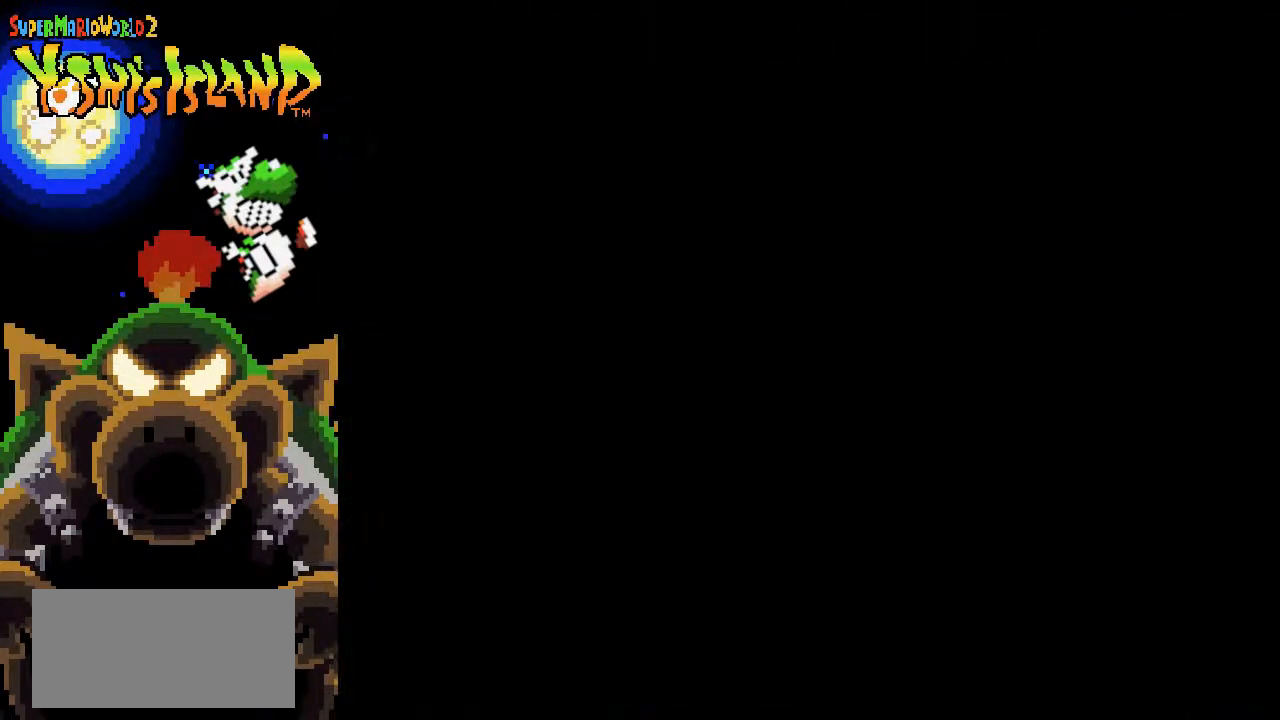
{"buttons": [], "events": []}
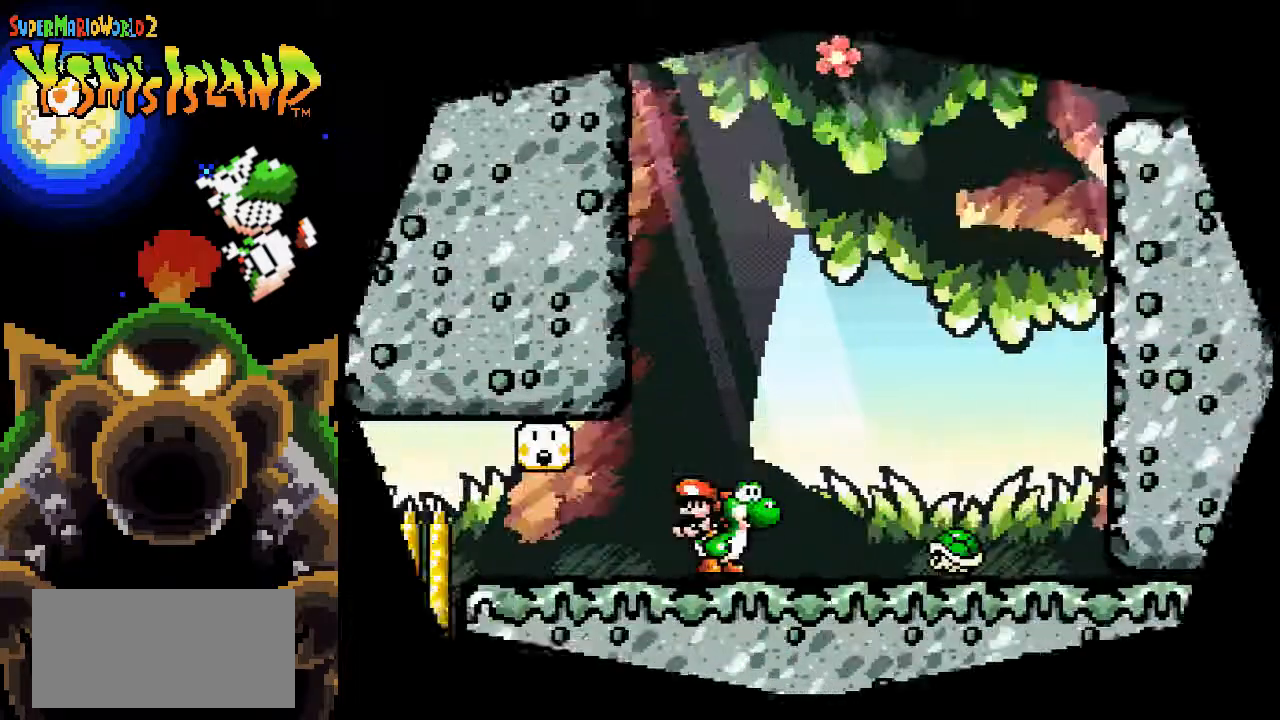
{"buttons": [], "events": [[17, "DPAD_RIGHT", "down"], [183, "Y", "down"], [233, "Y", "up"], [333, "DPAD_RIGHT", "up"], [383, "DPAD_UP", "down"], [417, "Y", "down"], [450, "Y", "up"], [500, "DPAD_UP", "up"]]}
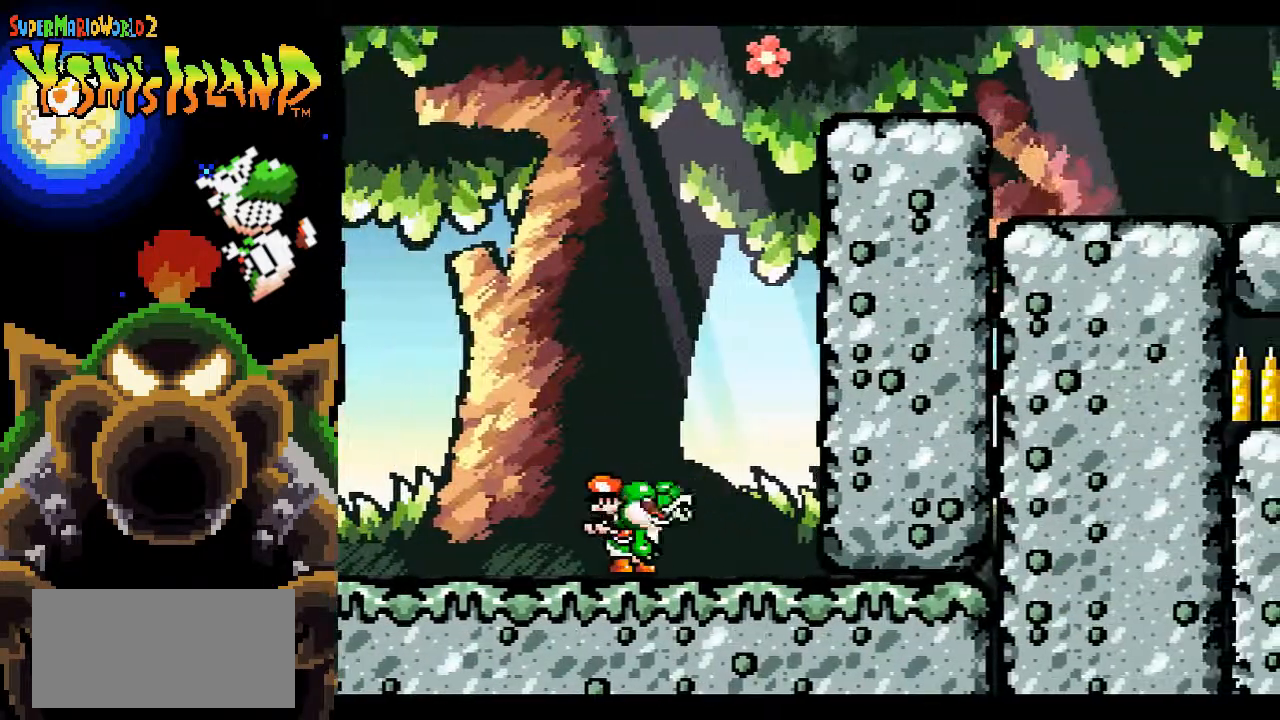
{"buttons": [], "events": [[83, "DPAD_RIGHT", "down"], [117, "B", "down"], [133, "DPAD_RIGHT", "up"], [183, "DPAD_RIGHT", "down"], [317, "DPAD_RIGHT", "up"], [367, "DPAD_LEFT", "down"], [500, "B", "up"], [500, "DPAD_LEFT", "up"]]}
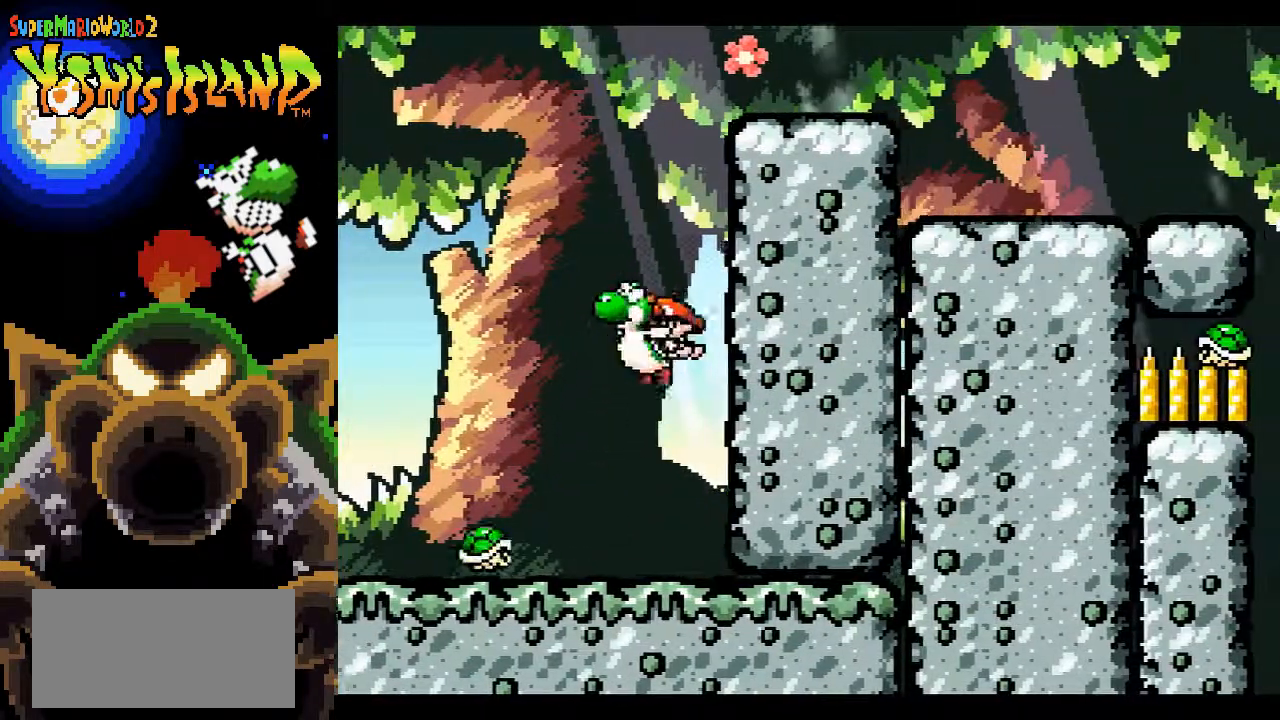
{"buttons": [], "events": [[50, "DPAD_LEFT", "down"], [150, "DPAD_LEFT", "up"], [150, "Y", "down"], [200, "Y", "up"], [317, "DPAD_RIGHT", "down"], [367, "DPAD_UP", "down"], [383, "DPAD_RIGHT", "up"], [417, "Y", "down"], [467, "Y", "up"], [500, "DPAD_UP", "up"]]}
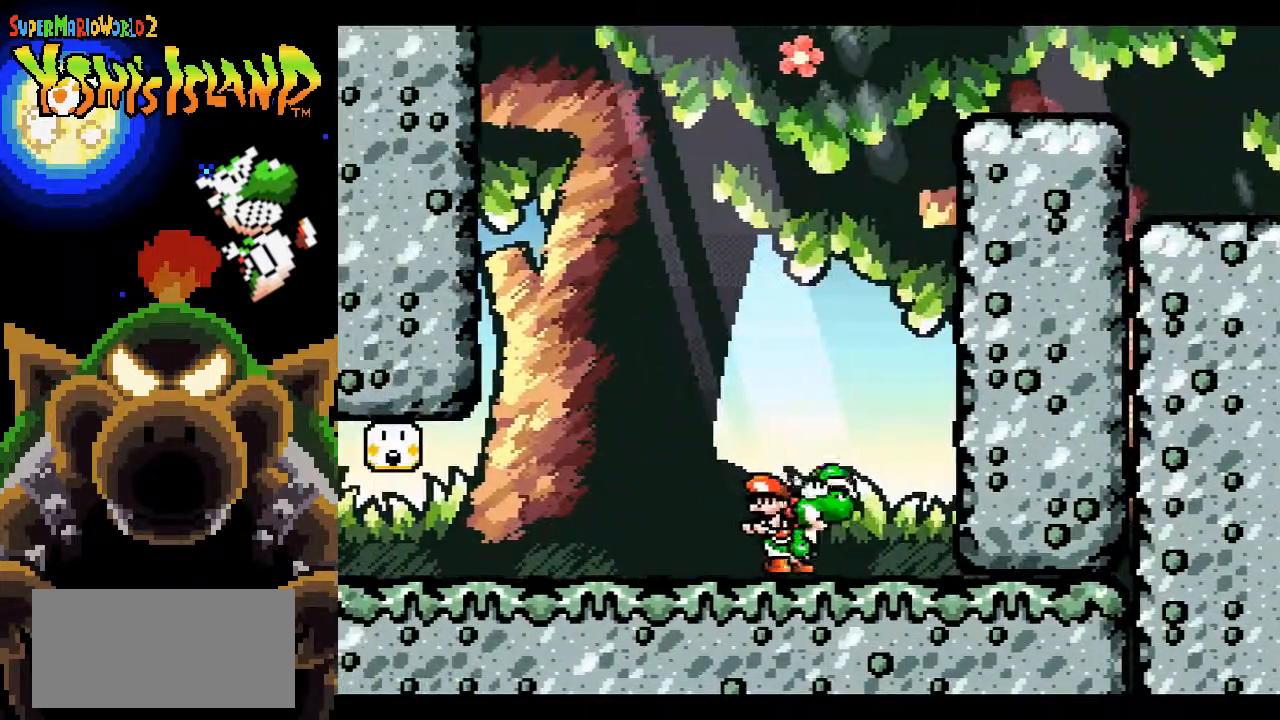
{"buttons": ["B", "DPAD_LEFT"], "events": [[67, "B", "down"], [133, "DPAD_RIGHT", "down"], [417, "DPAD_RIGHT", "up"], [483, "DPAD_LEFT", "down"]]}
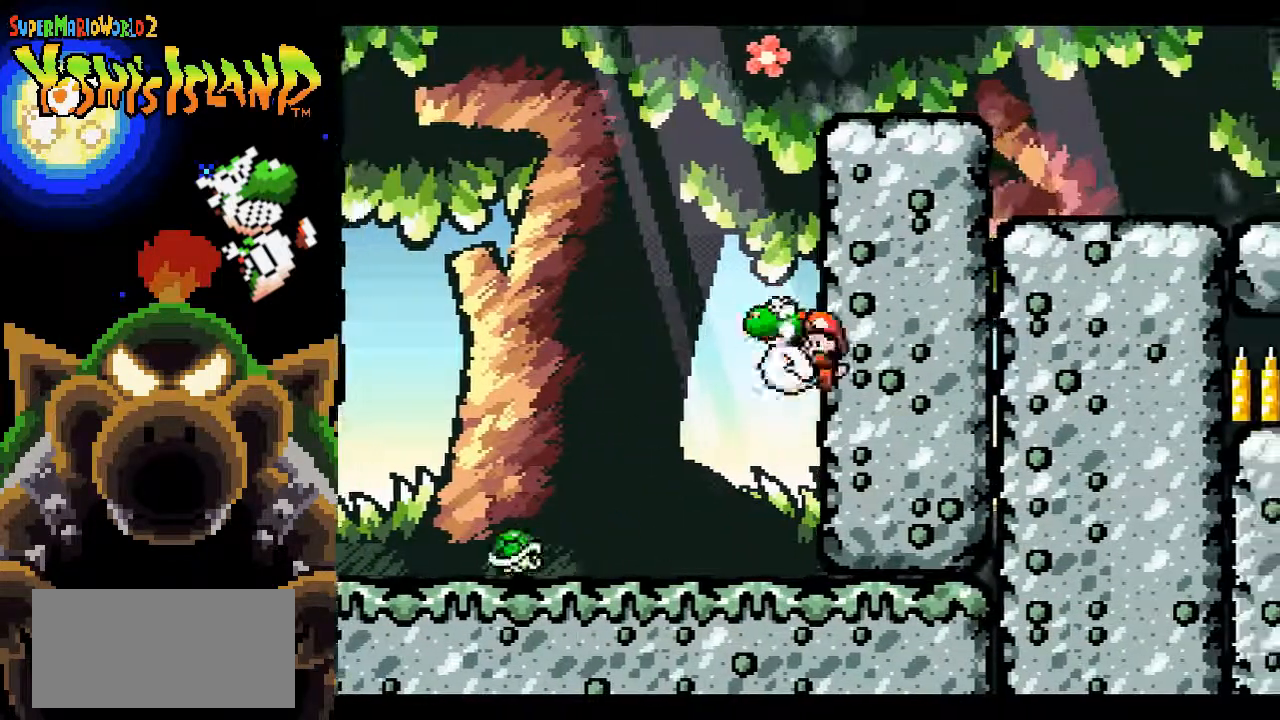
{"buttons": [], "events": [[167, "DPAD_LEFT", "up"], [200, "B", "up"], [217, "DPAD_RIGHT", "down"], [250, "DPAD_RIGHT", "up"], [300, "DPAD_LEFT", "down"], [350, "Y", "down"], [383, "DPAD_LEFT", "up"], [417, "Y", "up"]]}
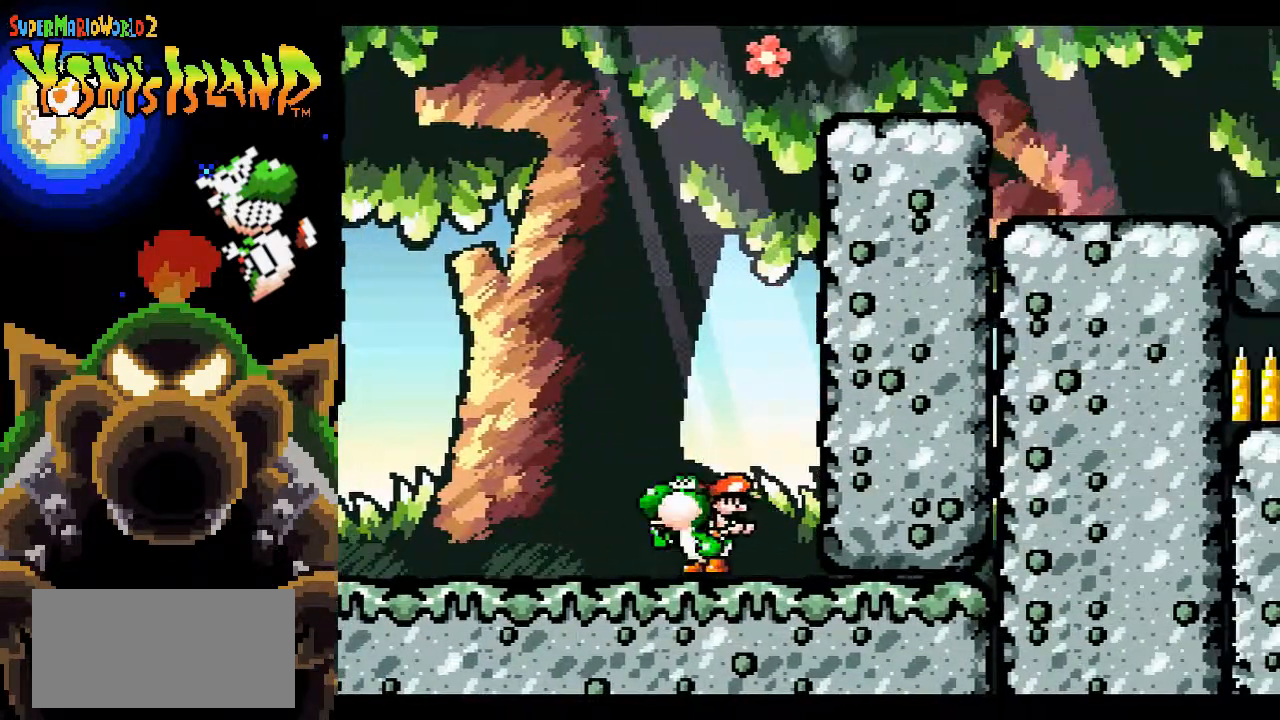
{"buttons": [], "events": [[17, "DPAD_RIGHT", "down"], [67, "DPAD_RIGHT", "up"], [117, "DPAD_LEFT", "down"], [250, "DPAD_LEFT", "up"], [317, "DPAD_RIGHT", "down"], [350, "DPAD_UP", "down"], [383, "DPAD_RIGHT", "up"], [400, "Y", "down"], [450, "Y", "up"], [483, "DPAD_UP", "up"]]}
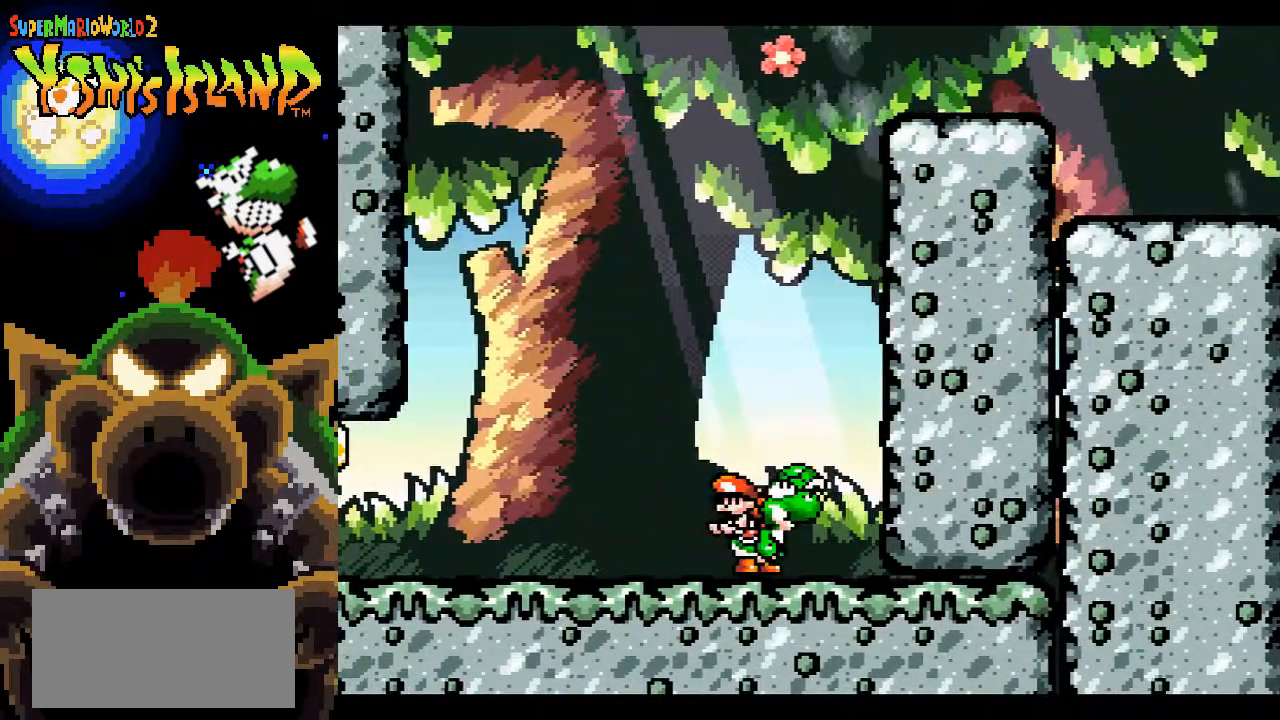
{"buttons": ["B"], "events": [[17, "B", "down"], [167, "B", "up"], [200, "B", "down"], [267, "DPAD_RIGHT", "down"], [367, "DPAD_LEFT", "down"], [367, "DPAD_RIGHT", "up"], [467, "DPAD_LEFT", "up"]]}
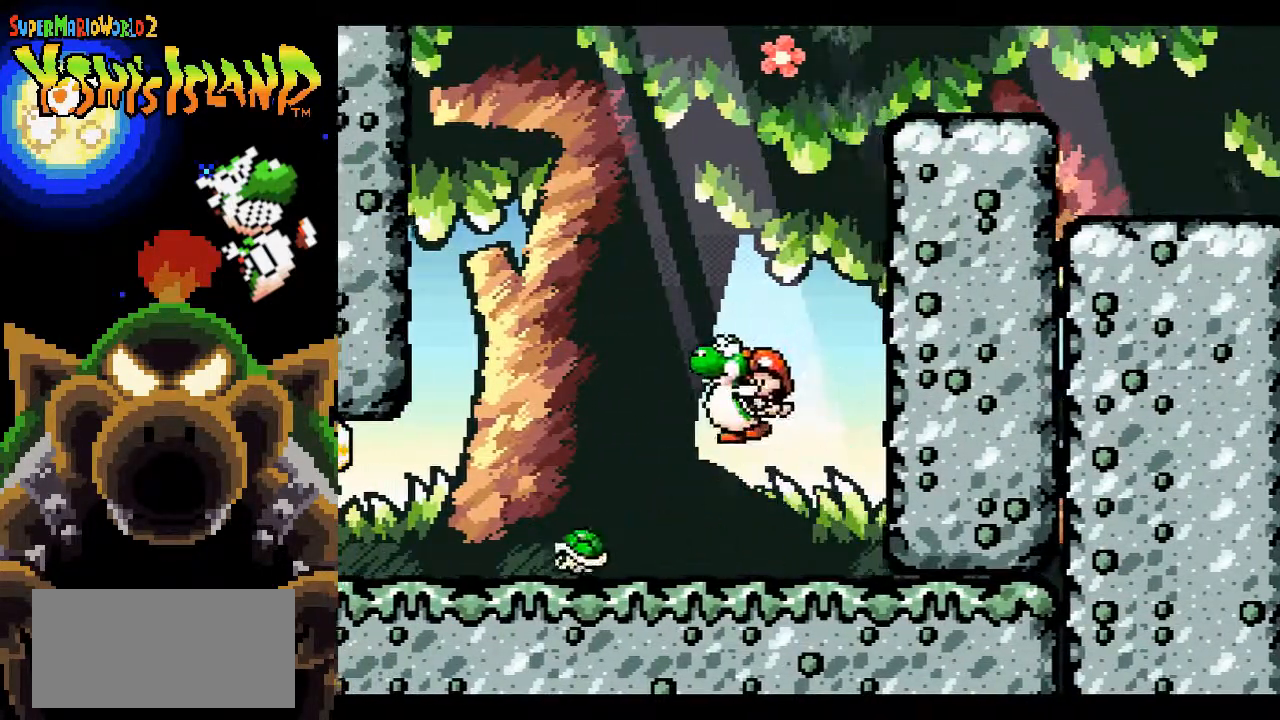
{"buttons": ["DPAD_RIGHT"], "events": [[33, "B", "up"], [33, "DPAD_RIGHT", "down"], [100, "DPAD_RIGHT", "up"], [167, "DPAD_LEFT", "down"], [217, "DPAD_LEFT", "up"], [283, "Y", "down"], [367, "Y", "up"], [467, "DPAD_RIGHT", "down"]]}